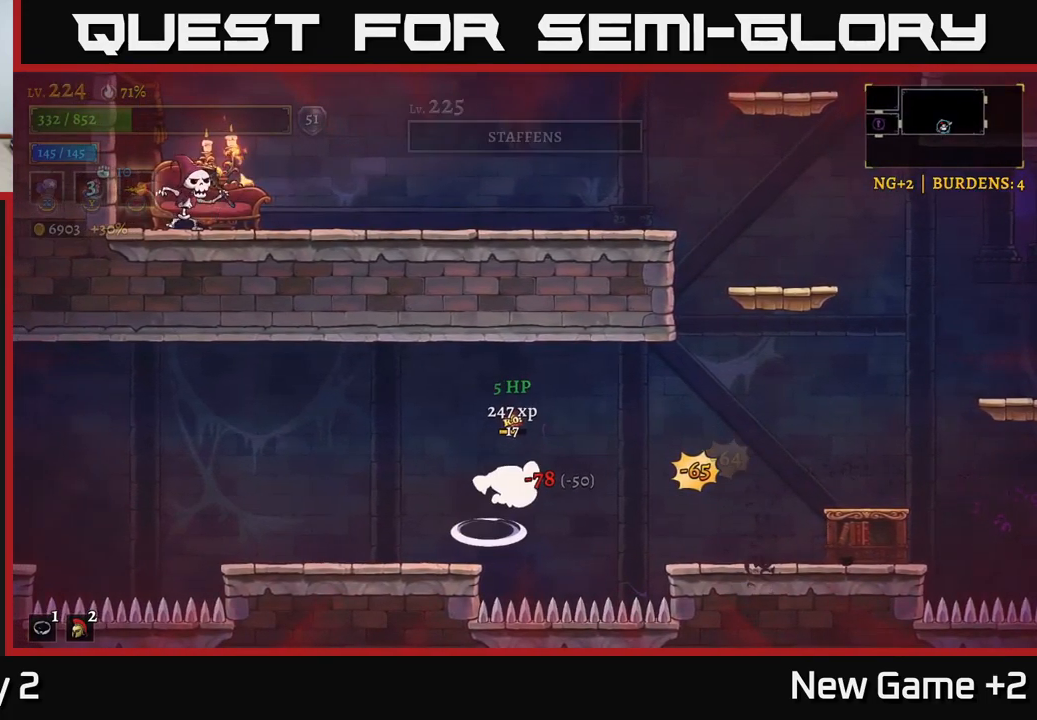
Gameplay with a controller (Xbox layout); each line is a JSON object with the inputs held at the frame after it. "events" lists button and stick changes between this image and that frame as [ms after this image, input, new state], when the widget could be followed in between.
{"buttons": [], "left_stick": "right", "right_stick": "center", "events": [[100, "R2", "down"], [366, "R2", "up"]]}
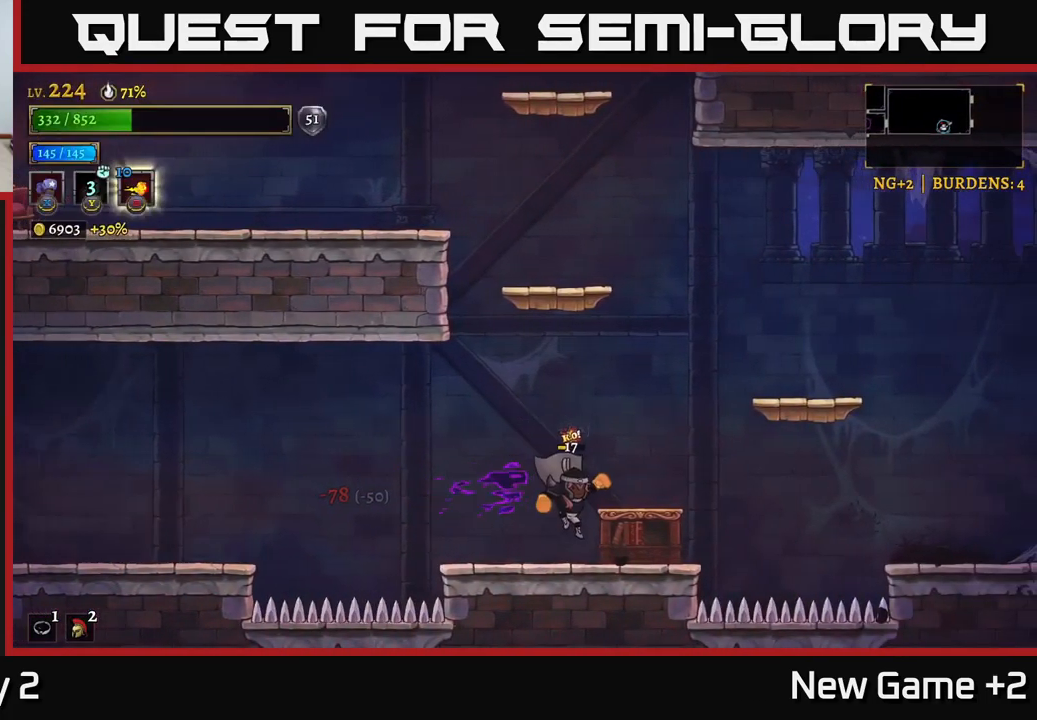
{"buttons": ["A"], "left_stick": "center", "right_stick": "center", "events": [[66, "left_stick", "center"], [266, "A", "down"]]}
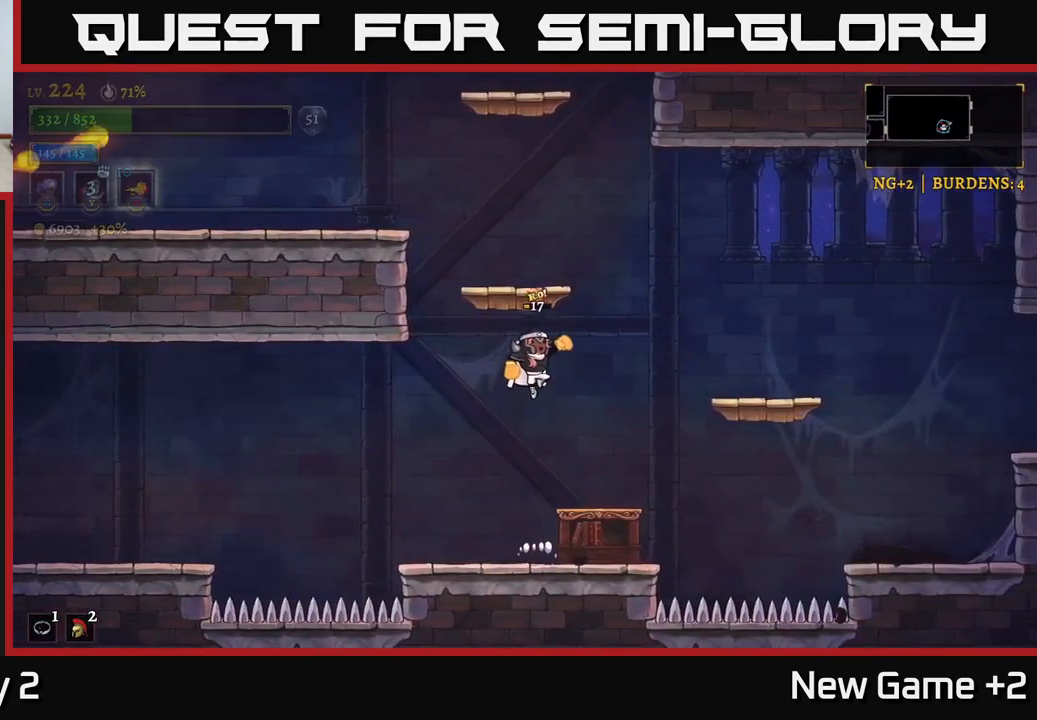
{"buttons": [], "left_stick": "center", "right_stick": "center", "events": [[150, "A", "up"], [233, "A", "down"], [433, "A", "up"]]}
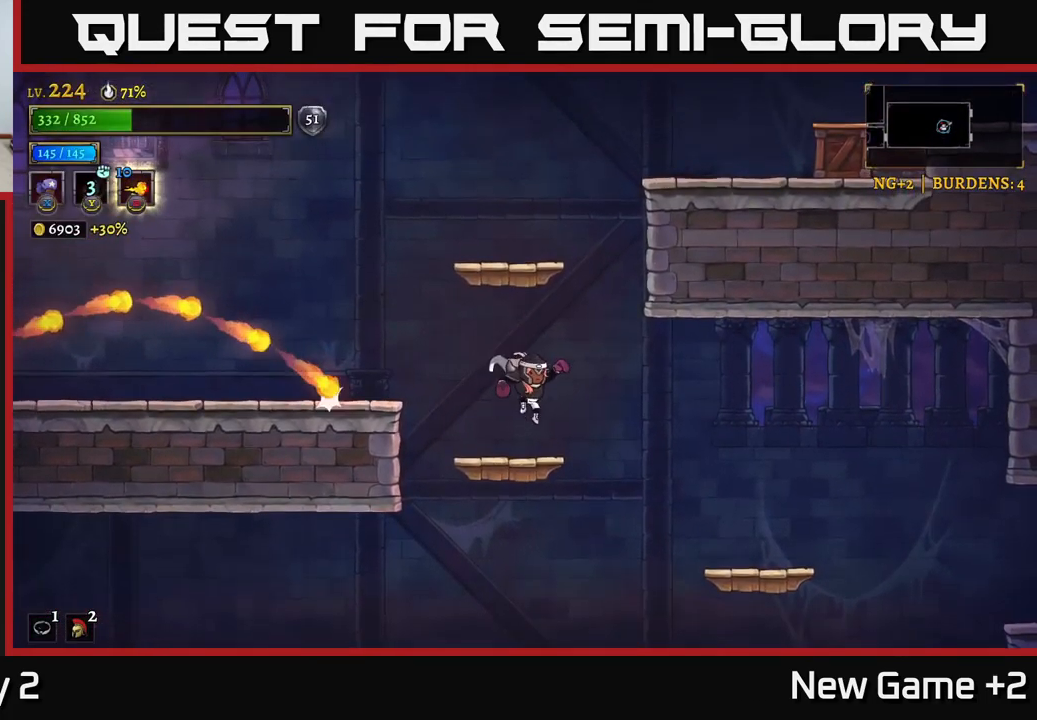
{"buttons": ["L2"], "left_stick": "left", "right_stick": "center", "events": [[317, "A", "down"], [417, "left_stick", "left"], [450, "A", "up"], [500, "L2", "down"]]}
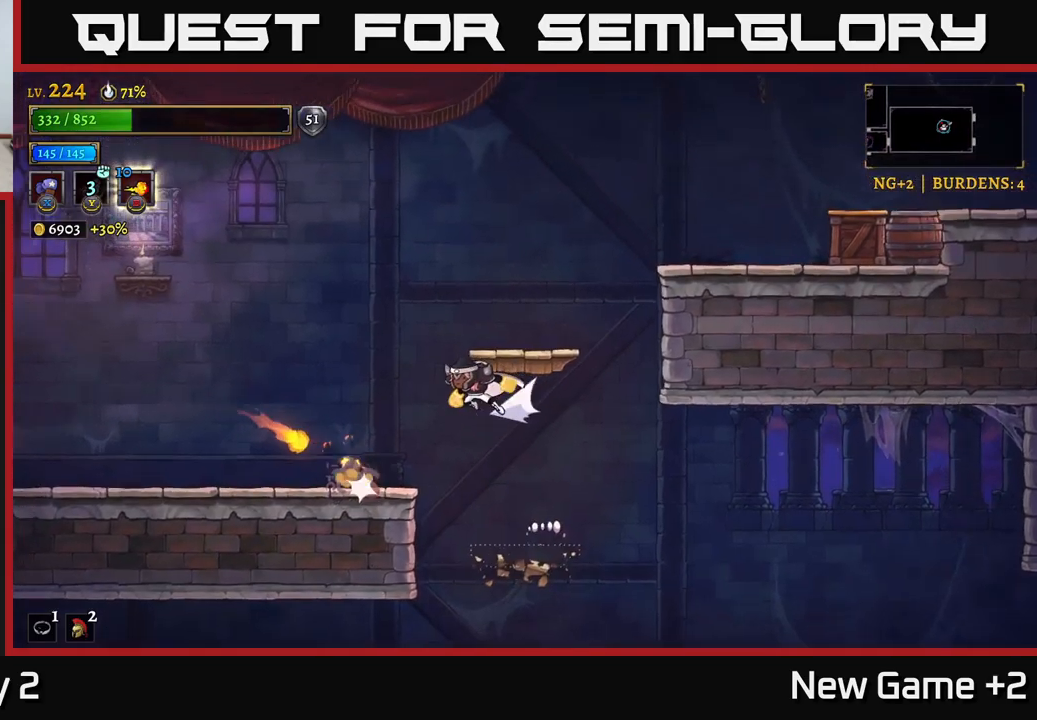
{"buttons": [], "left_stick": "left", "right_stick": "center", "events": [[367, "L2", "up"]]}
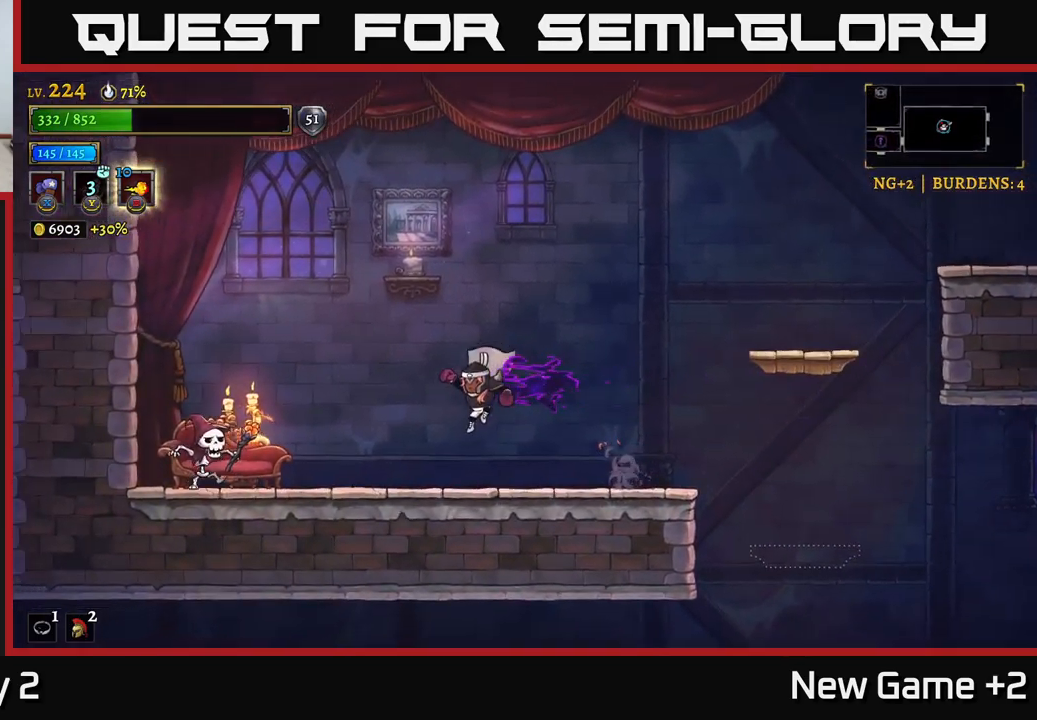
{"buttons": ["X"], "left_stick": "left", "right_stick": "center", "events": [[450, "X", "down"]]}
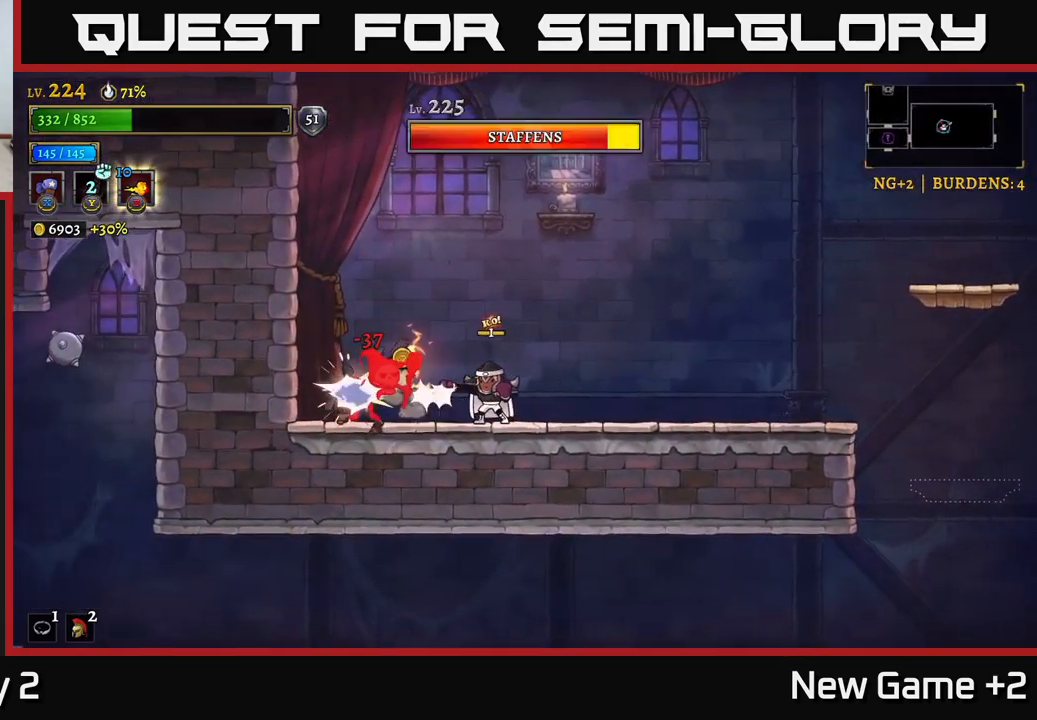
{"buttons": ["X"], "left_stick": "center", "right_stick": "center", "events": [[50, "left_stick", "center"]]}
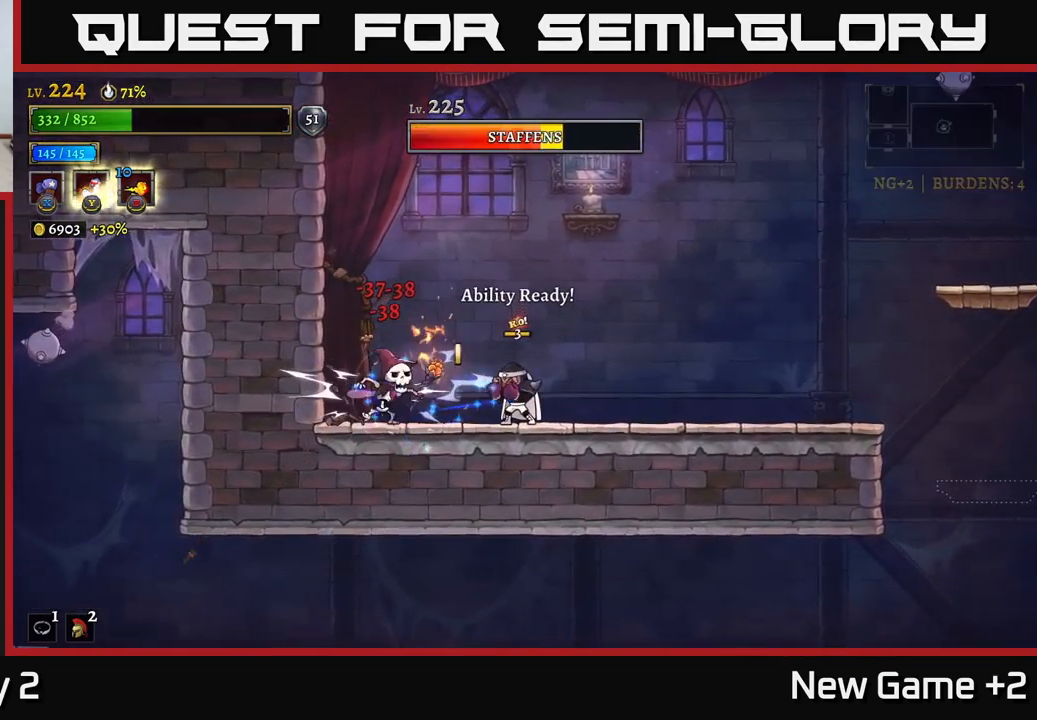
{"buttons": ["X"], "left_stick": "left", "right_stick": "center", "events": [[483, "left_stick", "left"]]}
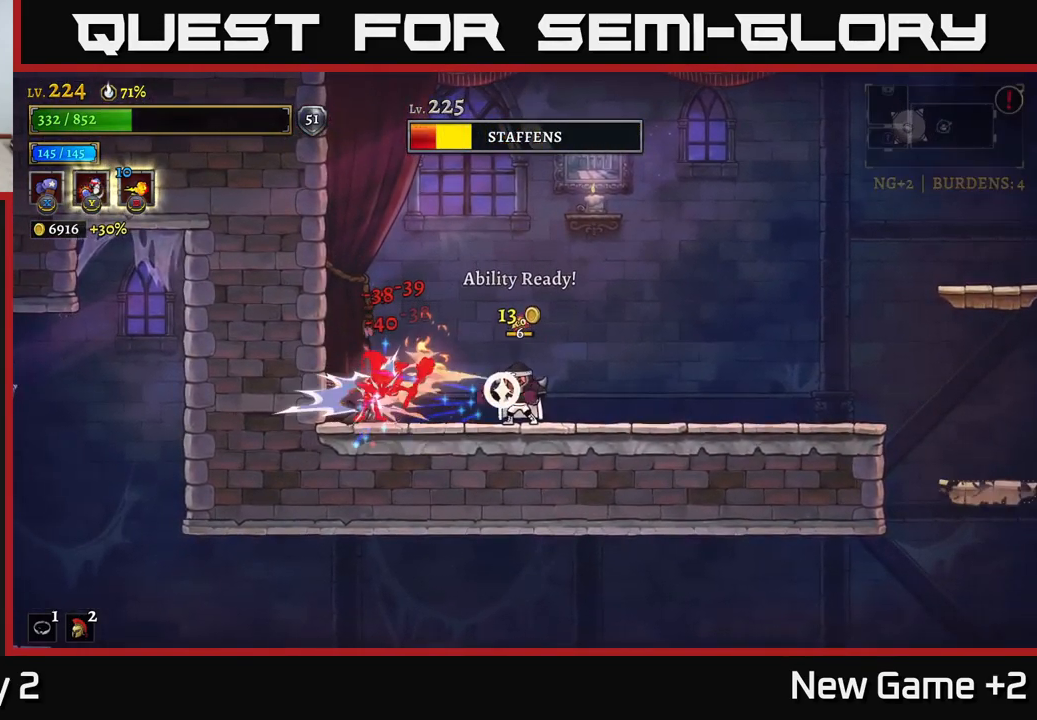
{"buttons": [], "left_stick": "center", "right_stick": "center", "events": [[17, "X", "up"], [67, "Y", "down"], [150, "Y", "up"], [317, "left_stick", "center"]]}
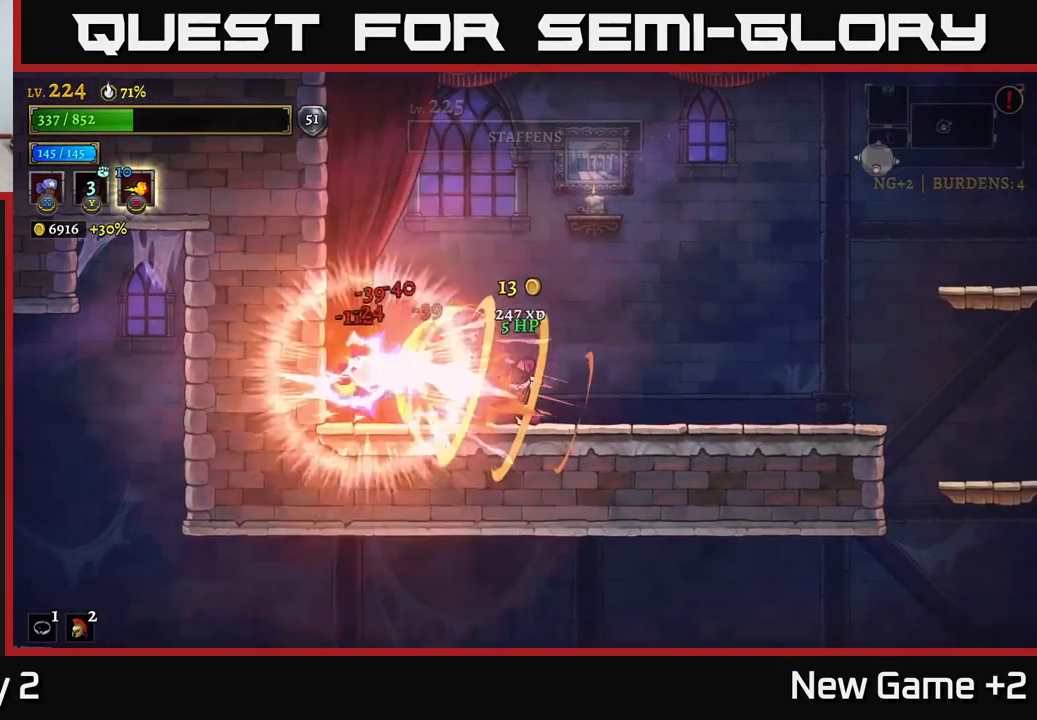
{"buttons": [], "left_stick": "left", "right_stick": "center", "events": [[133, "left_stick", "left"]]}
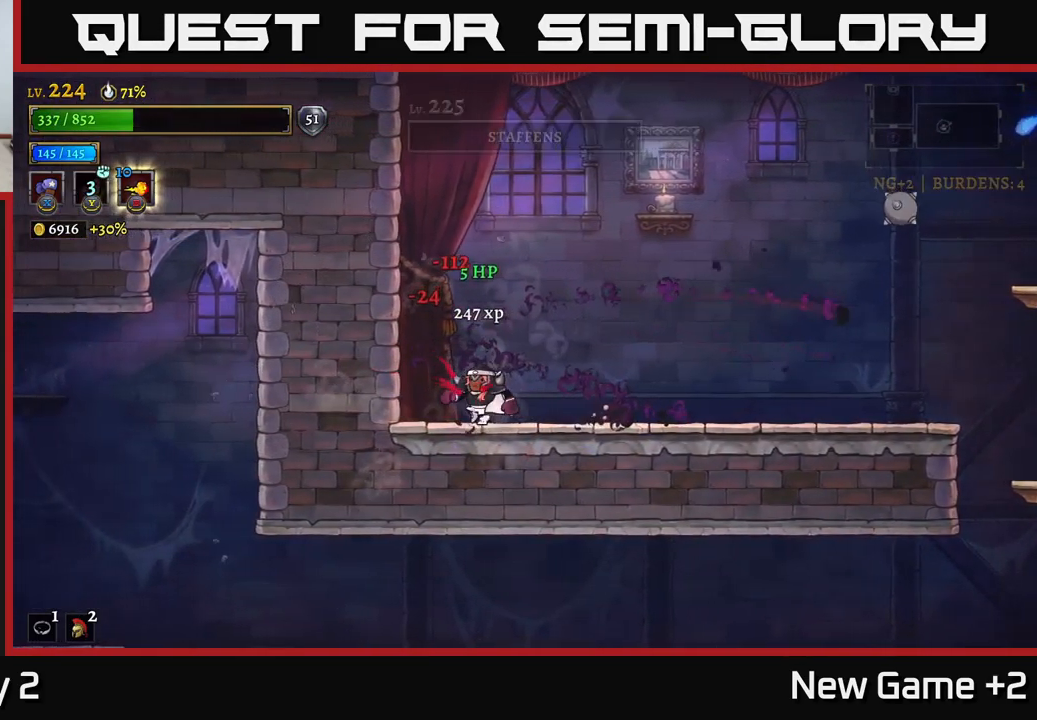
{"buttons": [], "left_stick": "right", "right_stick": "center", "events": [[50, "A", "down"], [67, "left_stick", "right"], [467, "A", "up"]]}
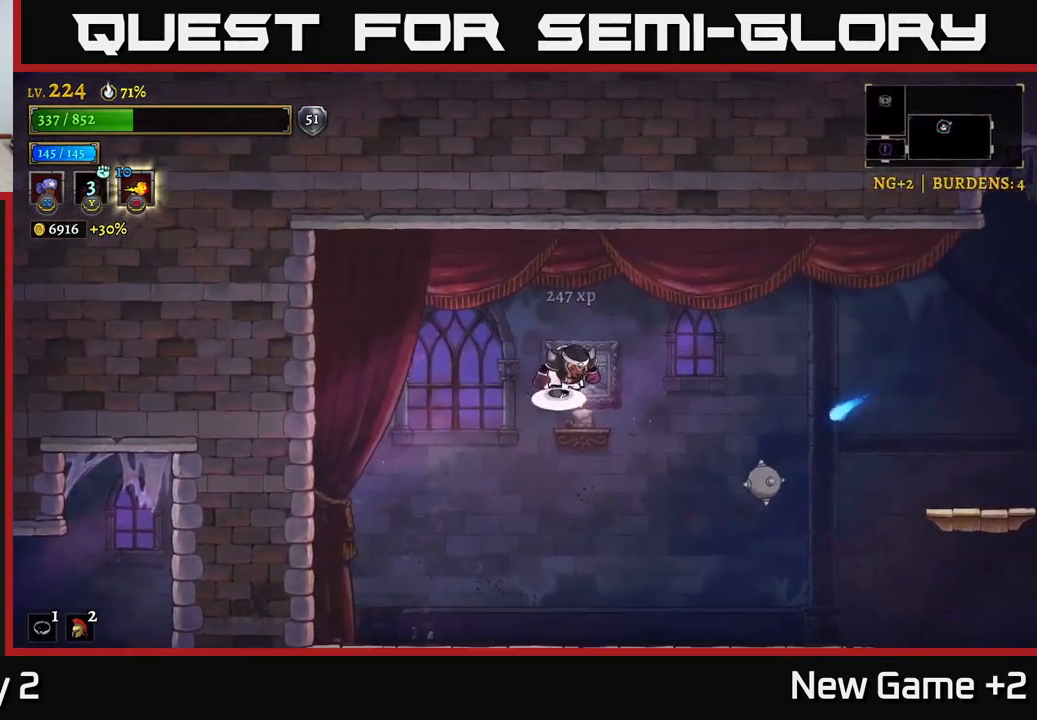
{"buttons": ["R2"], "left_stick": "right", "right_stick": "center", "events": [[33, "A", "down"], [433, "R2", "down"], [467, "A", "up"]]}
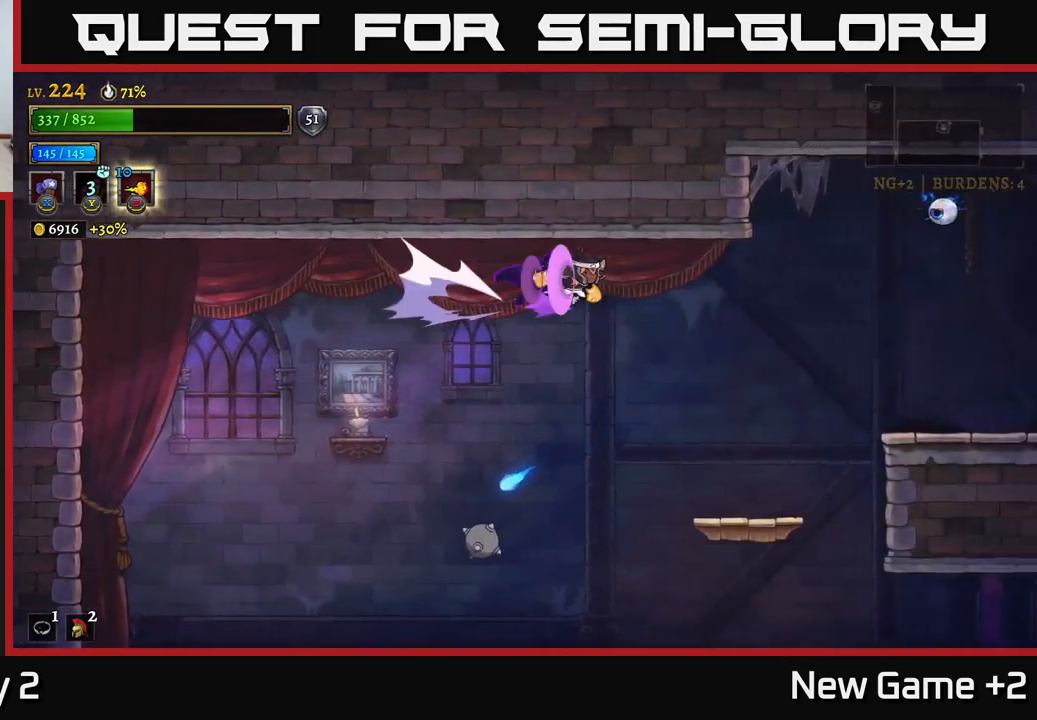
{"buttons": ["X"], "left_stick": "center", "right_stick": "center", "events": [[300, "X", "down"], [417, "R2", "up"], [500, "left_stick", "center"]]}
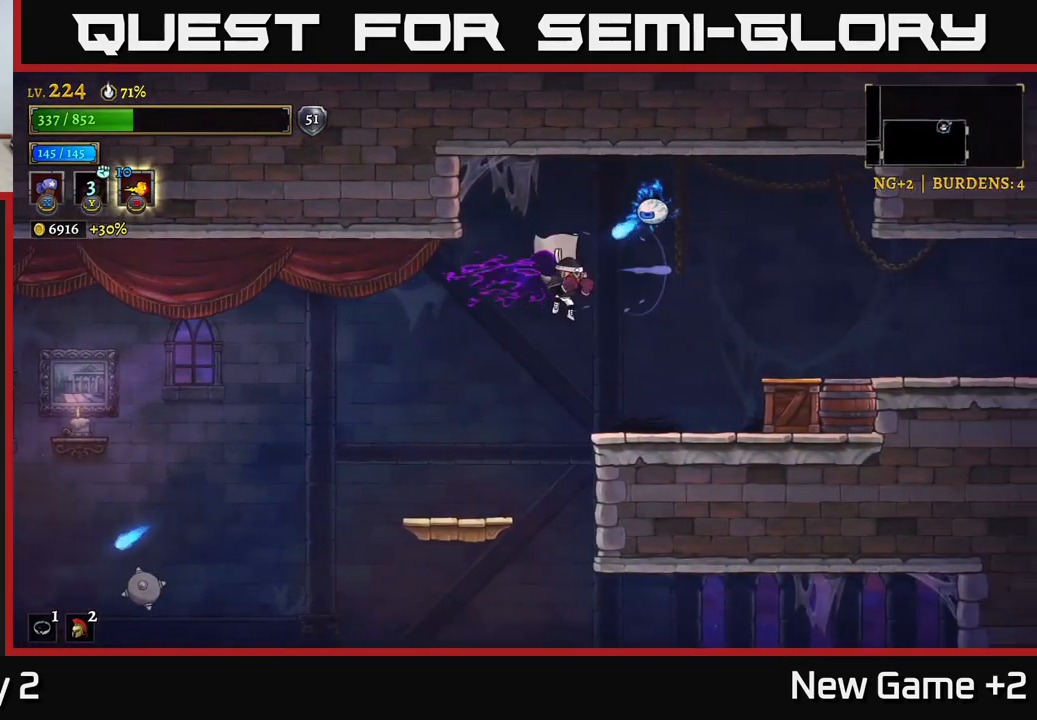
{"buttons": [], "left_stick": "right", "right_stick": "center", "events": [[133, "X", "up"], [217, "left_stick", "right"]]}
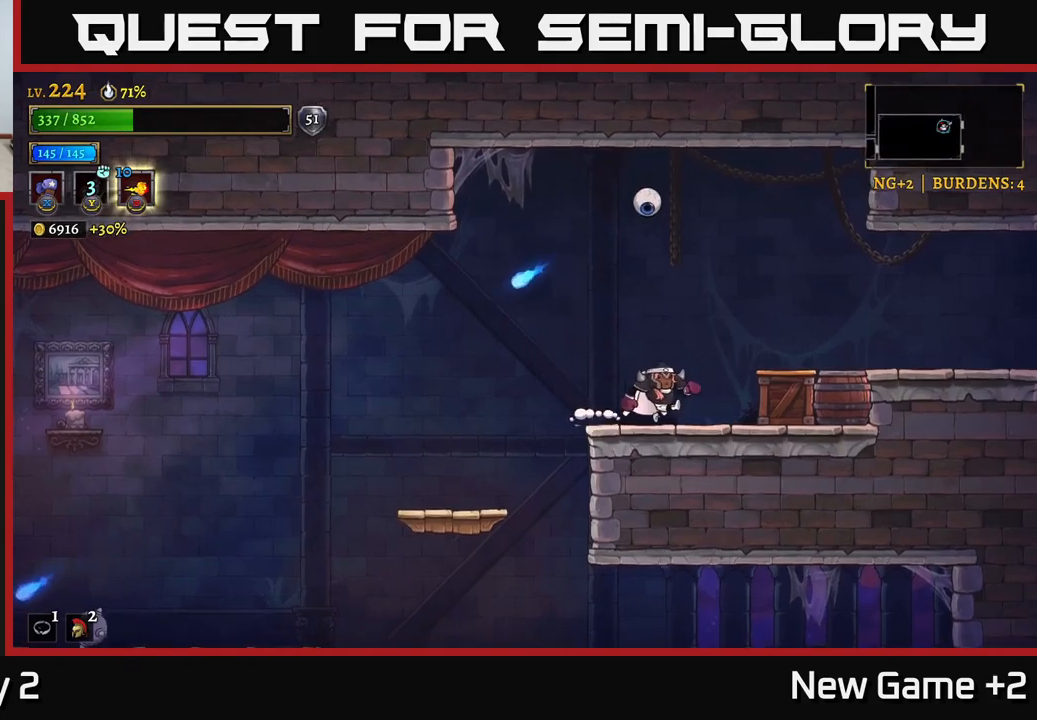
{"buttons": ["X"], "left_stick": "center", "right_stick": "center", "events": [[84, "A", "down"], [317, "left_stick", "left"], [367, "X", "down"], [417, "A", "up"], [450, "left_stick", "center"]]}
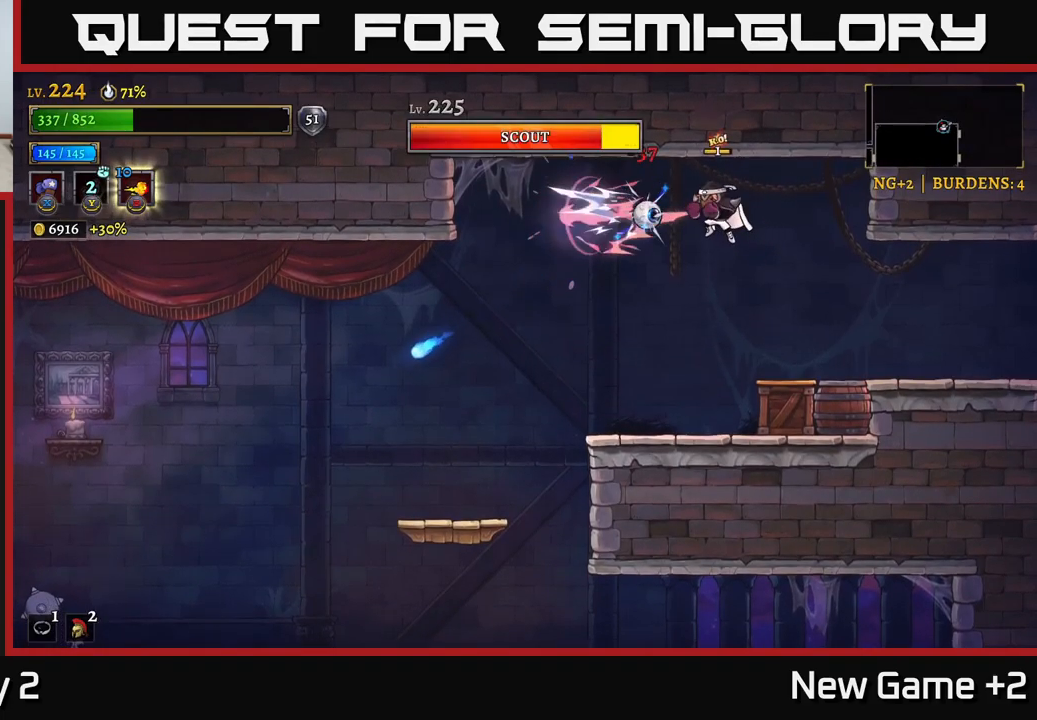
{"buttons": ["X"], "left_stick": "center", "right_stick": "center", "events": []}
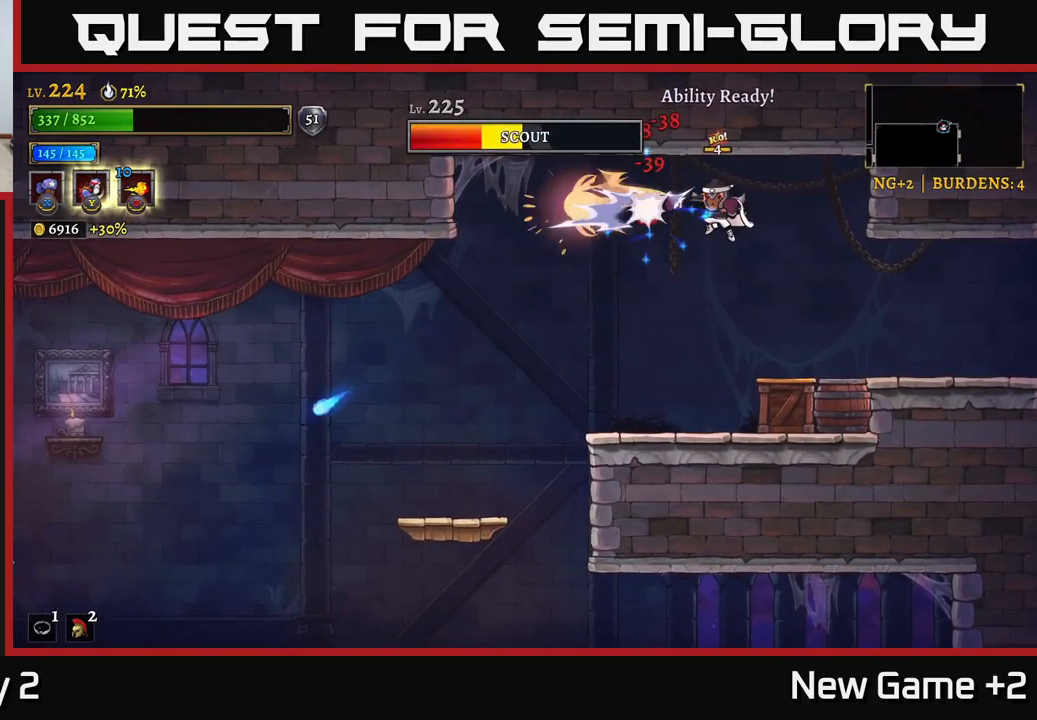
{"buttons": [], "left_stick": "center", "right_stick": "center", "events": [[100, "X", "up"], [150, "Y", "down"], [217, "Y", "up"]]}
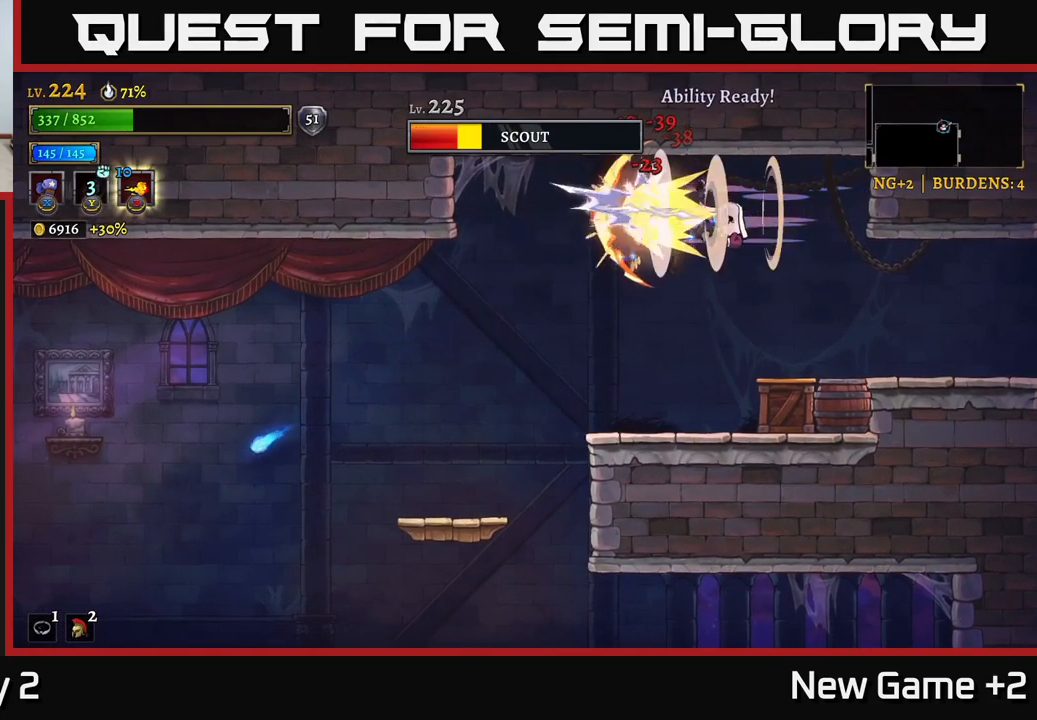
{"buttons": ["X"], "left_stick": "right", "right_stick": "center", "events": [[100, "left_stick", "down-left"], [300, "left_stick", "right"], [367, "X", "down"]]}
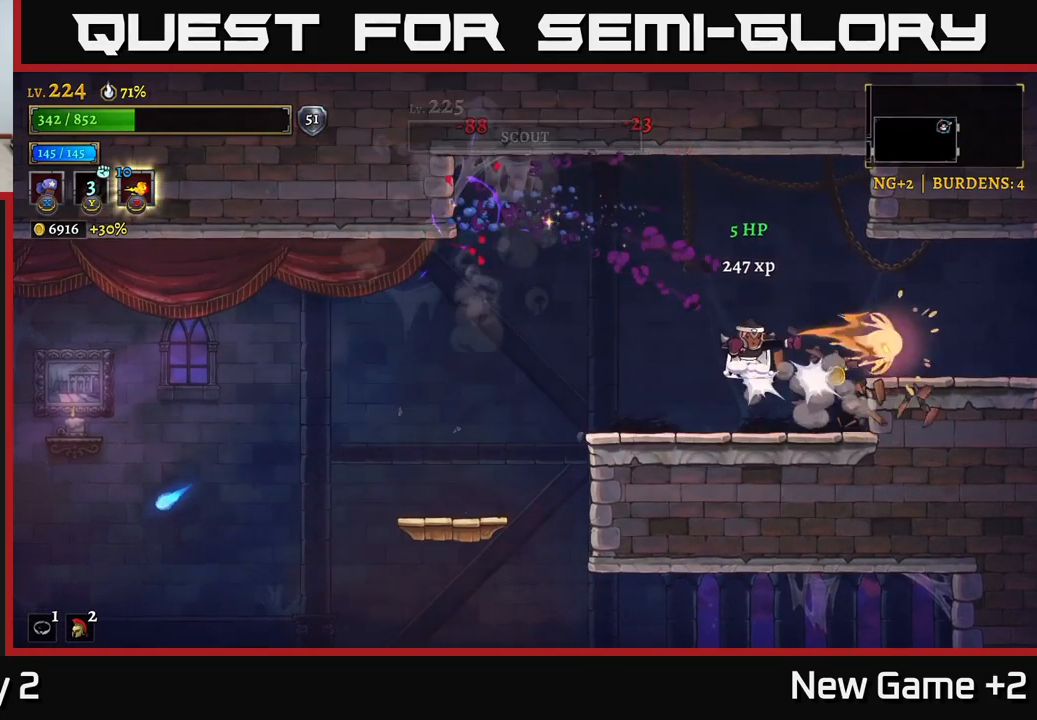
{"buttons": [], "left_stick": "right", "right_stick": "center", "events": [[84, "X", "up"], [150, "left_stick", "center"], [200, "left_stick", "left"], [367, "left_stick", "right"]]}
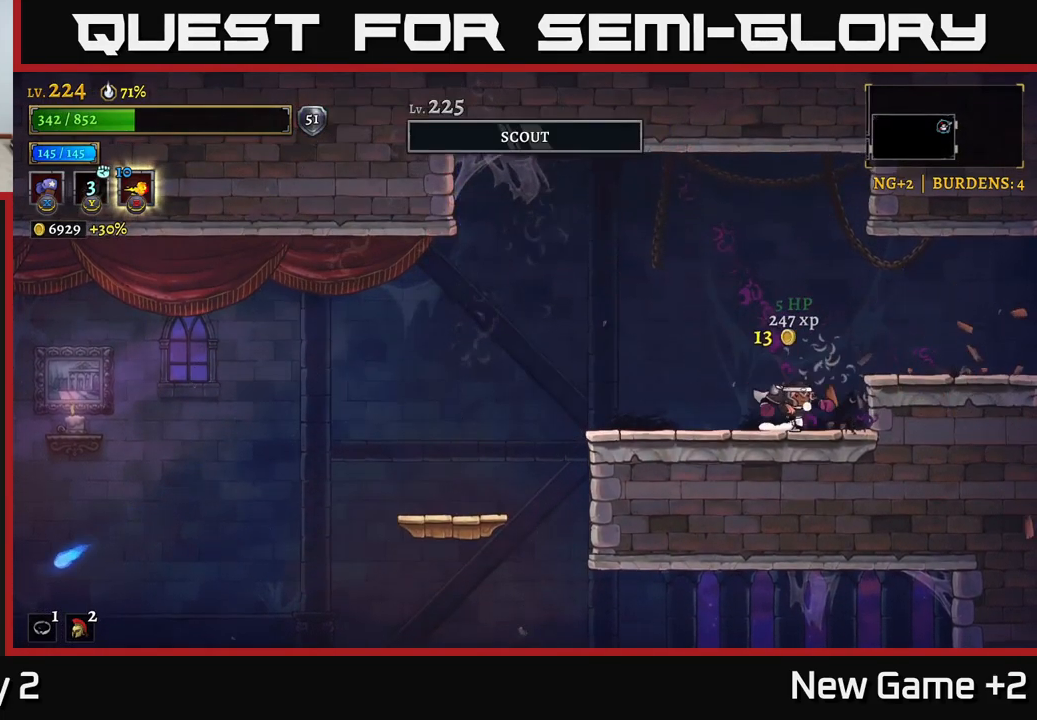
{"buttons": ["SELECT"], "left_stick": "center", "right_stick": "center", "events": [[217, "left_stick", "left"], [367, "left_stick", "center"], [384, "SELECT", "down"]]}
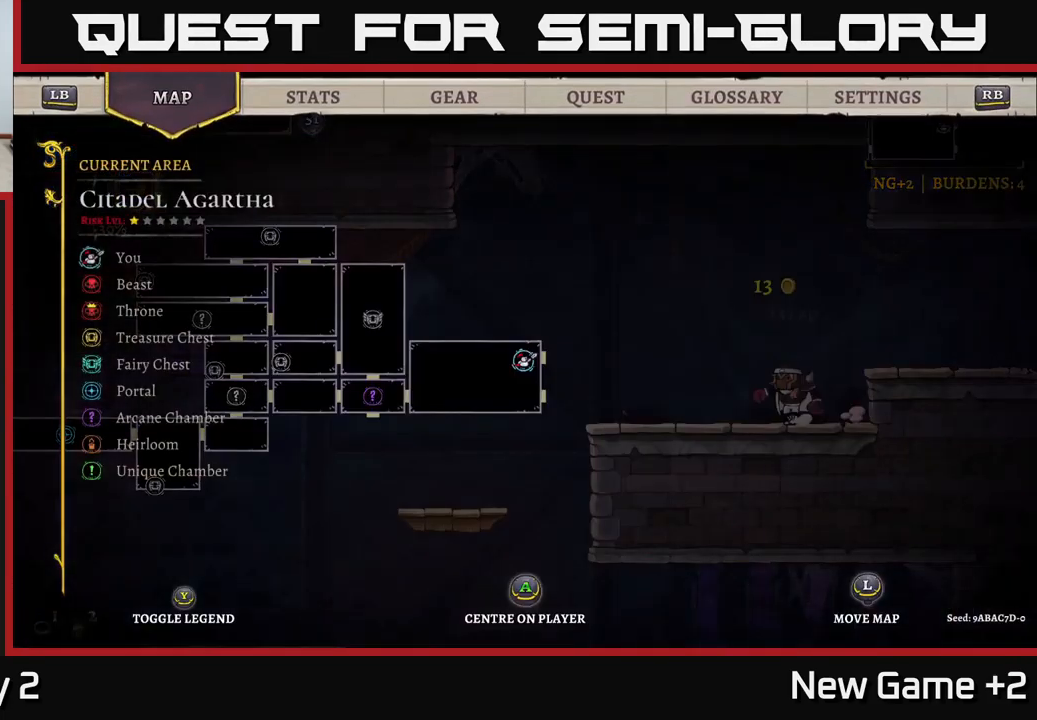
{"buttons": ["A"], "left_stick": "center", "right_stick": "center", "events": [[17, "SELECT", "up"], [267, "SELECT", "down"], [350, "SELECT", "up"], [384, "A", "down"]]}
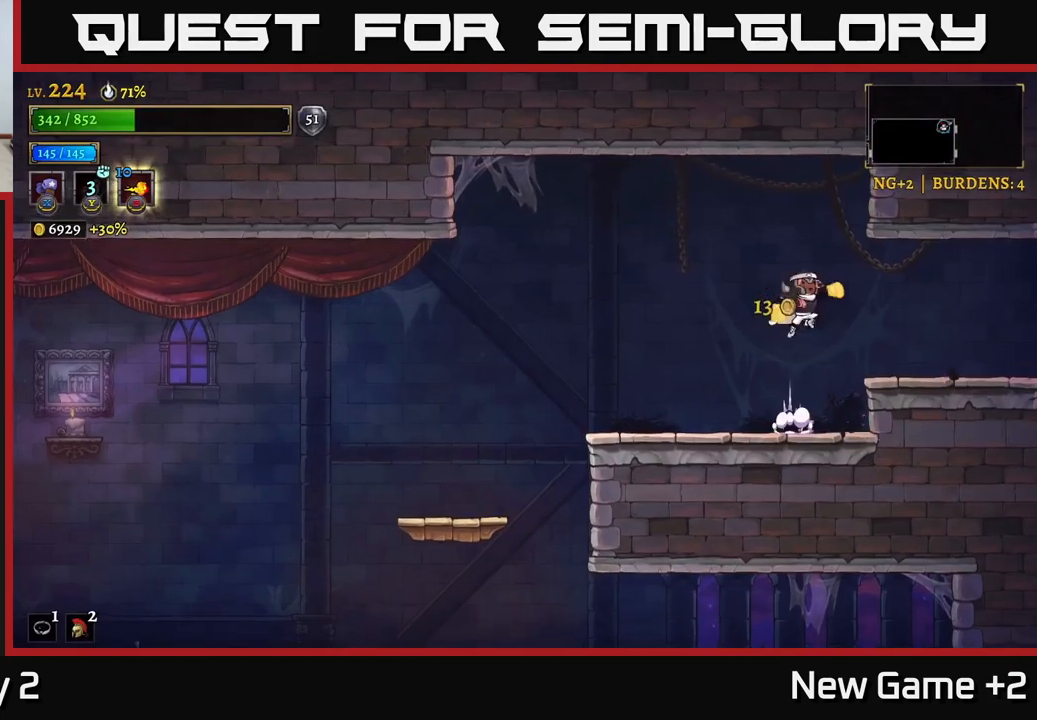
{"buttons": ["R2"], "left_stick": "center", "right_stick": "center", "events": [[17, "left_stick", "right"], [50, "R2", "down"], [67, "A", "up"], [167, "left_stick", "center"]]}
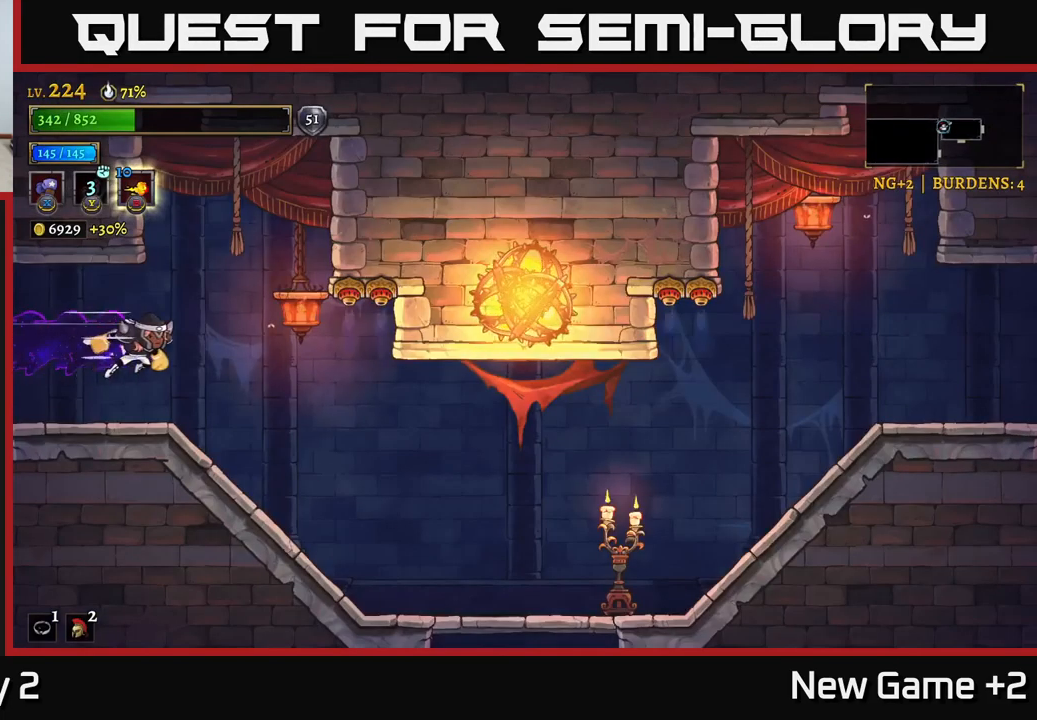
{"buttons": [], "left_stick": "left", "right_stick": "center", "events": [[200, "left_stick", "right"], [234, "R2", "up"], [300, "X", "down"], [334, "left_stick", "left"], [400, "X", "up"]]}
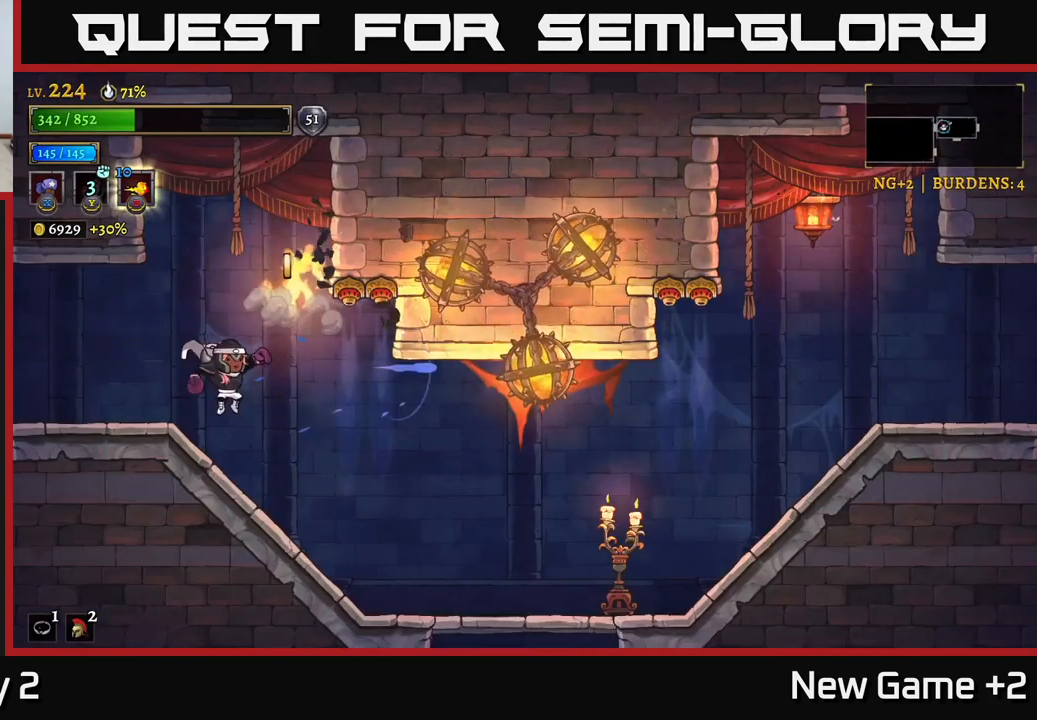
{"buttons": [], "left_stick": "center", "right_stick": "center", "events": [[67, "left_stick", "center"], [333, "A", "down"], [400, "A", "up"]]}
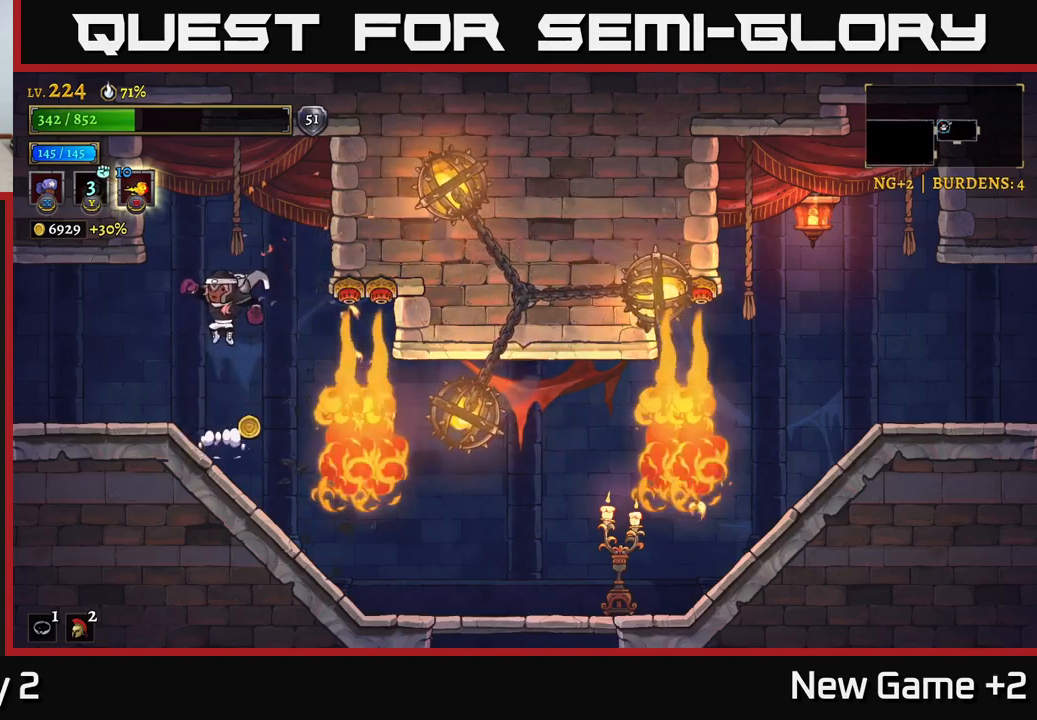
{"buttons": [], "left_stick": "center", "right_stick": "center", "events": []}
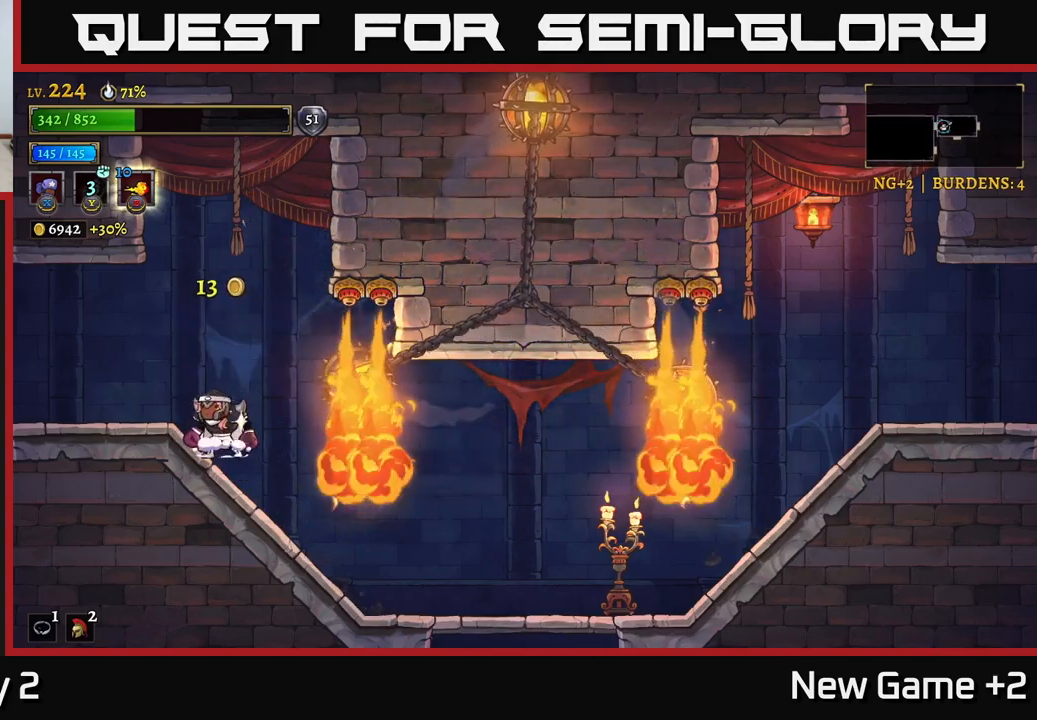
{"buttons": [], "left_stick": "center", "right_stick": "center", "events": []}
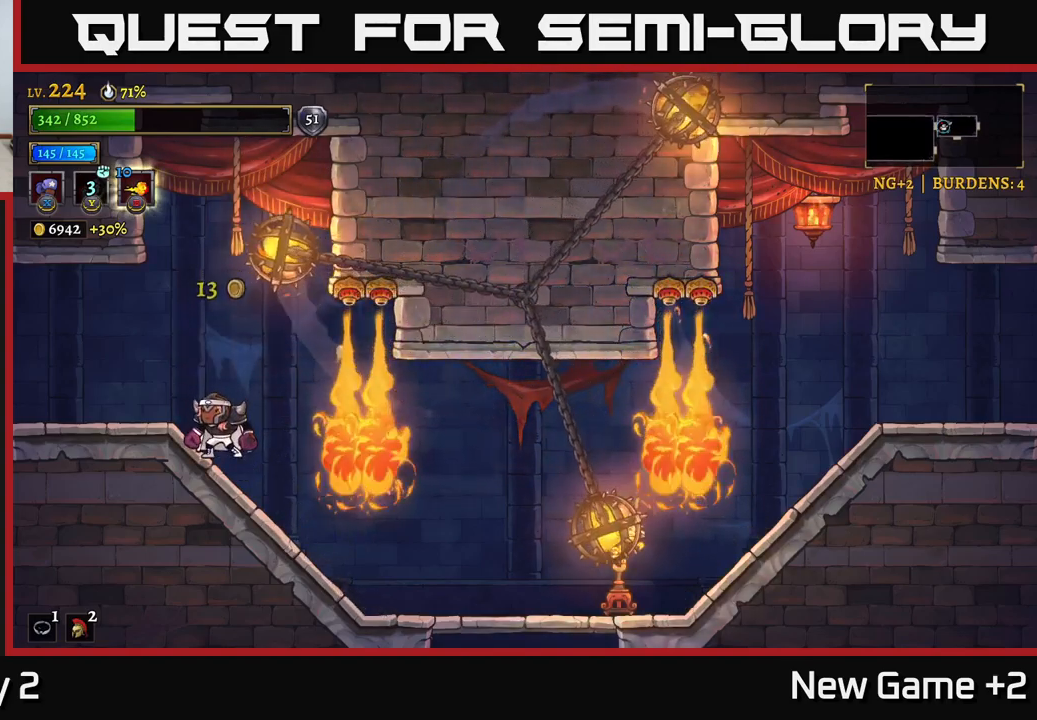
{"buttons": ["A"], "left_stick": "right", "right_stick": "center", "events": [[133, "left_stick", "right"], [300, "left_stick", "center"], [466, "left_stick", "right"], [483, "A", "down"]]}
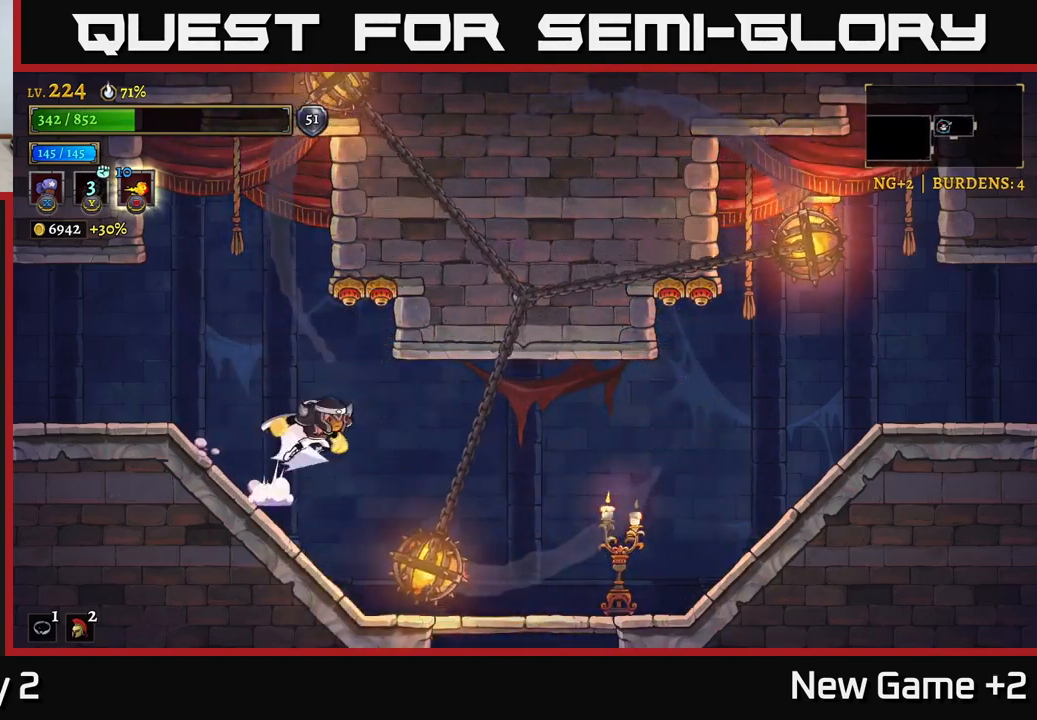
{"buttons": [], "left_stick": "right", "right_stick": "center", "events": [[33, "R2", "down"], [50, "A", "up"], [200, "R2", "up"], [316, "left_stick", "left"], [416, "left_stick", "center"], [466, "left_stick", "right"]]}
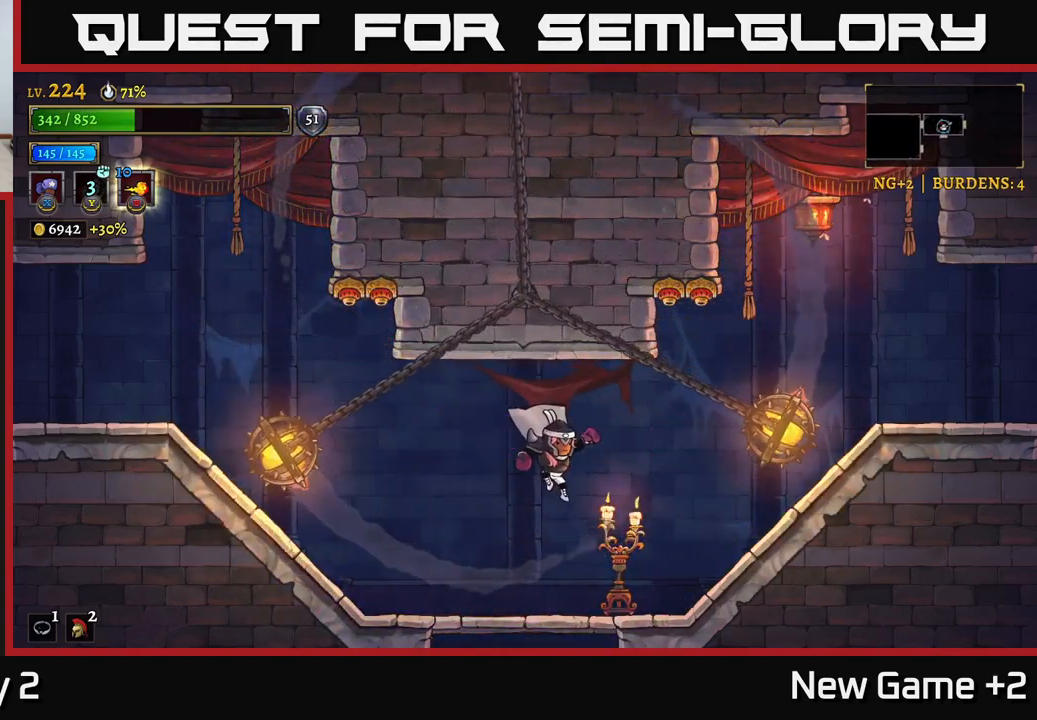
{"buttons": [], "left_stick": "left", "right_stick": "center", "events": [[100, "left_stick", "center"], [116, "X", "down"], [166, "X", "up"], [233, "left_stick", "left"]]}